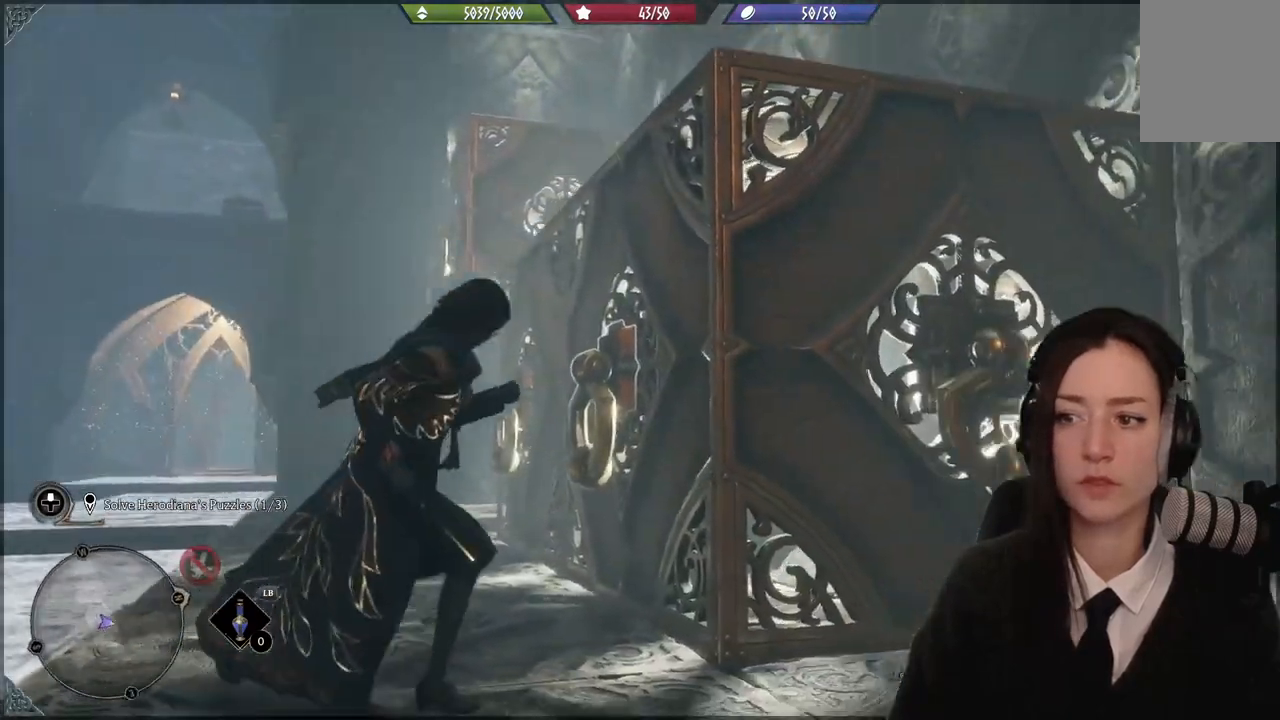
Gameplay with a controller (Xbox layout); each line is a JSON object with the inputs held at the frame after it. "events" lists button and stick changes between this image and that frame as [ms after this image, input, new state], when the widget could be followed in between.
{"buttons": ["A"], "left_stick": "up", "right_stick": "center", "events": [[401, "left_stick", "up"], [501, "A", "down"]]}
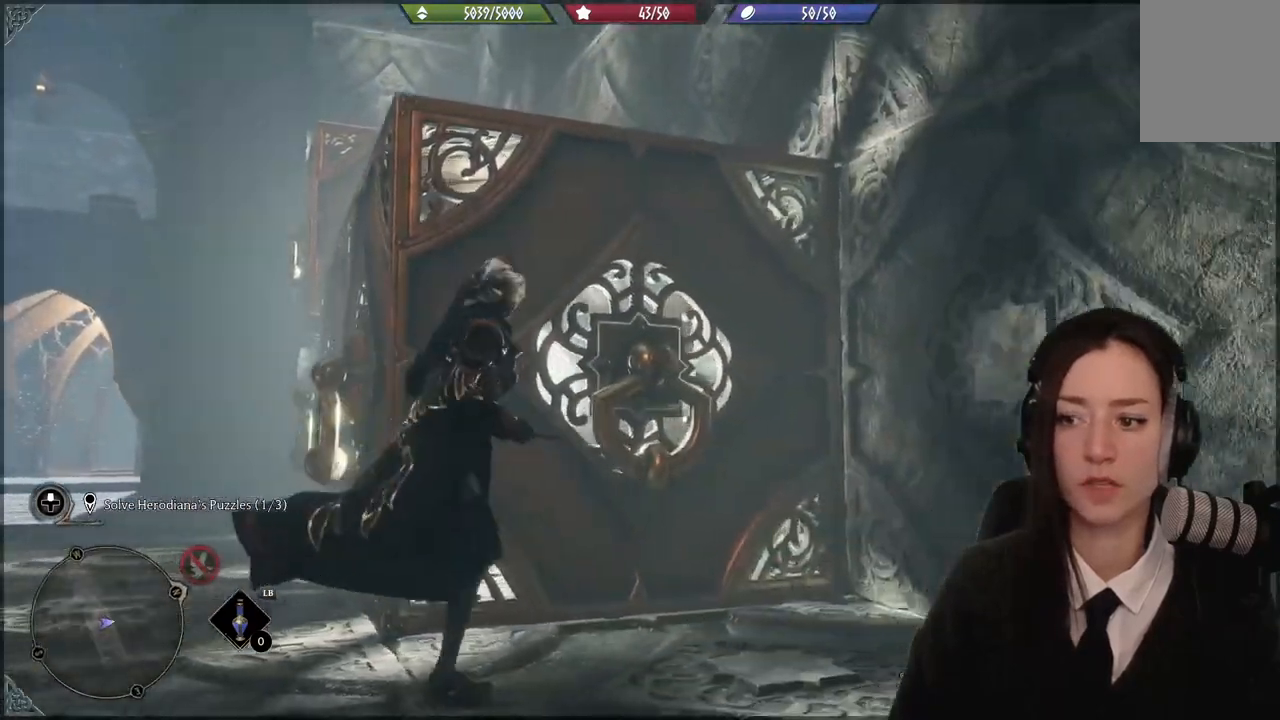
{"buttons": [], "left_stick": "up-left", "right_stick": "center", "events": [[33, "left_stick", "up-left"], [333, "A", "up"], [433, "A", "down"], [500, "A", "up"]]}
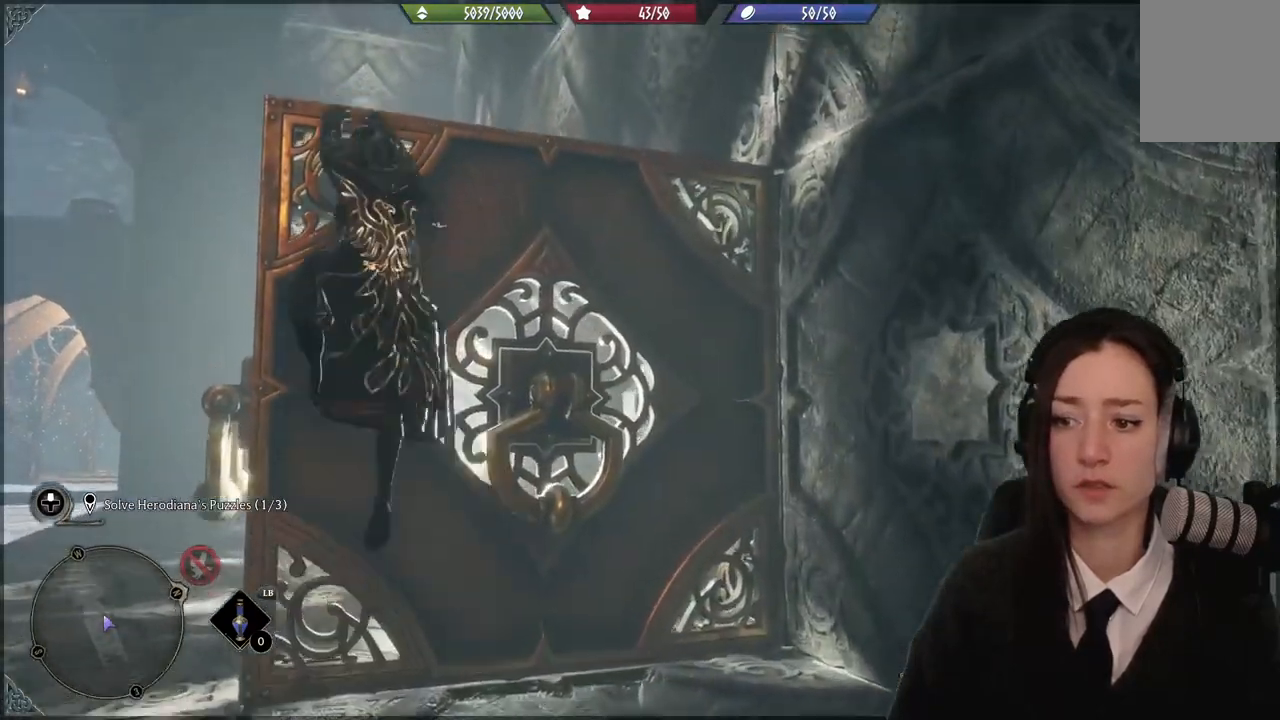
{"buttons": [], "left_stick": "up-left", "right_stick": "down-left", "events": [[234, "right_stick", "down-left"]]}
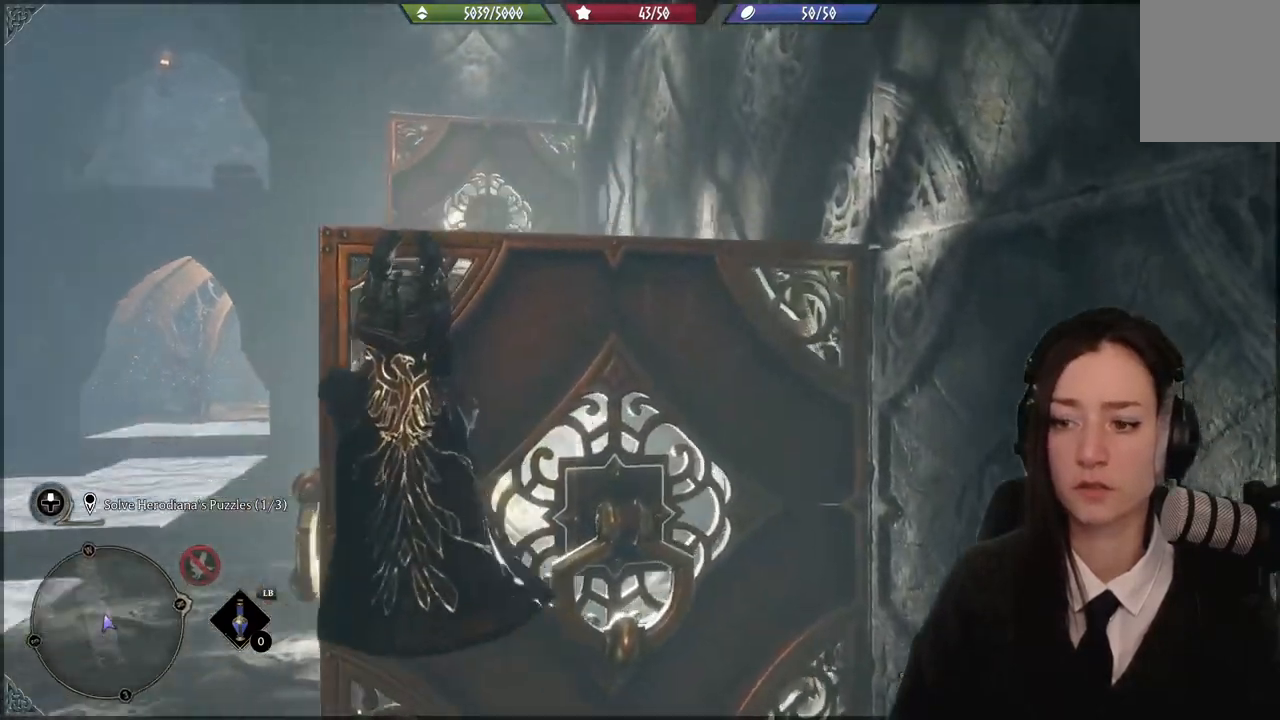
{"buttons": [], "left_stick": "up-left", "right_stick": "center", "events": [[33, "right_stick", "center"]]}
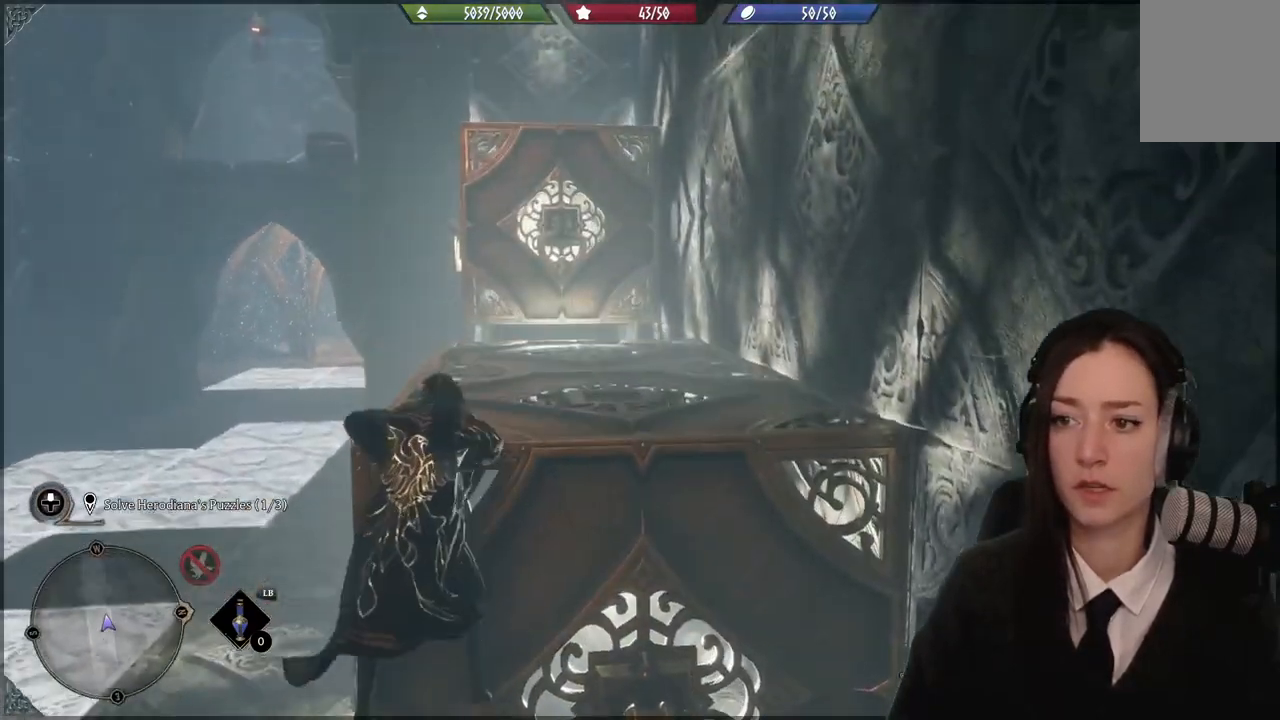
{"buttons": [], "left_stick": "up-right", "right_stick": "center", "events": [[67, "right_stick", "up-left"], [234, "left_stick", "up"], [300, "right_stick", "center"], [401, "left_stick", "up-right"]]}
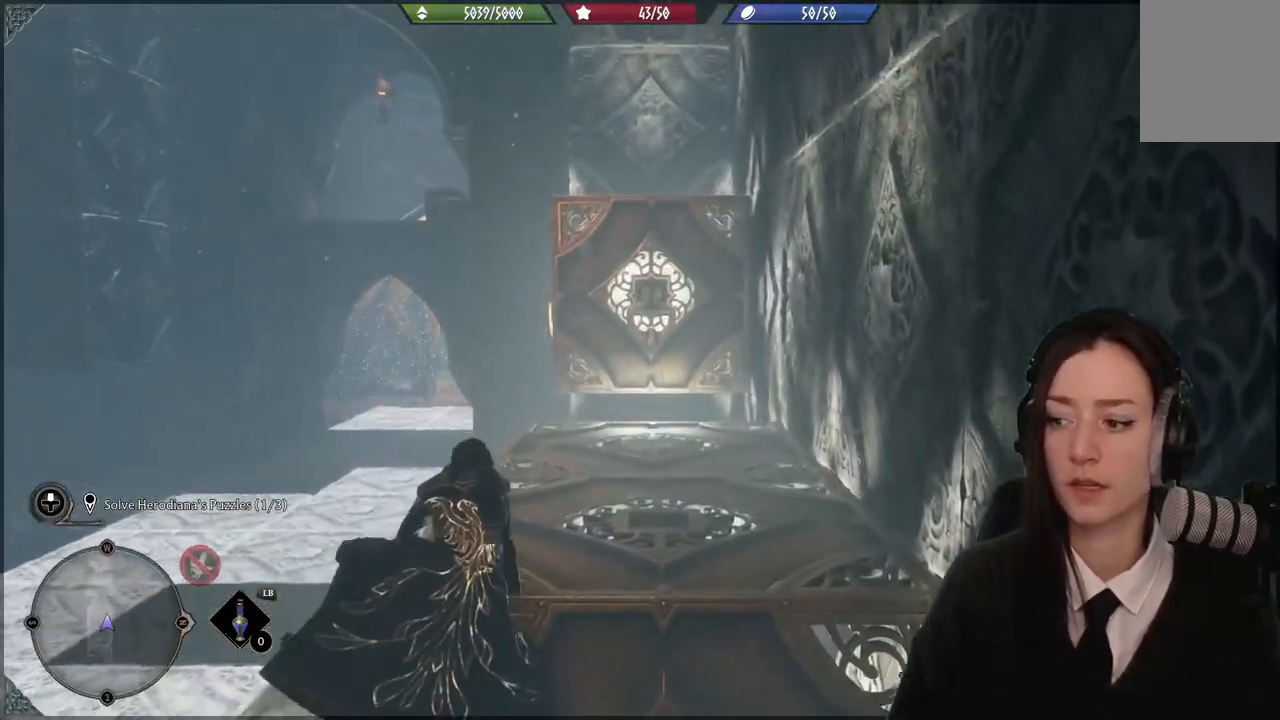
{"buttons": [], "left_stick": "up-right", "right_stick": "center", "events": [[134, "right_stick", "down"], [301, "right_stick", "center"]]}
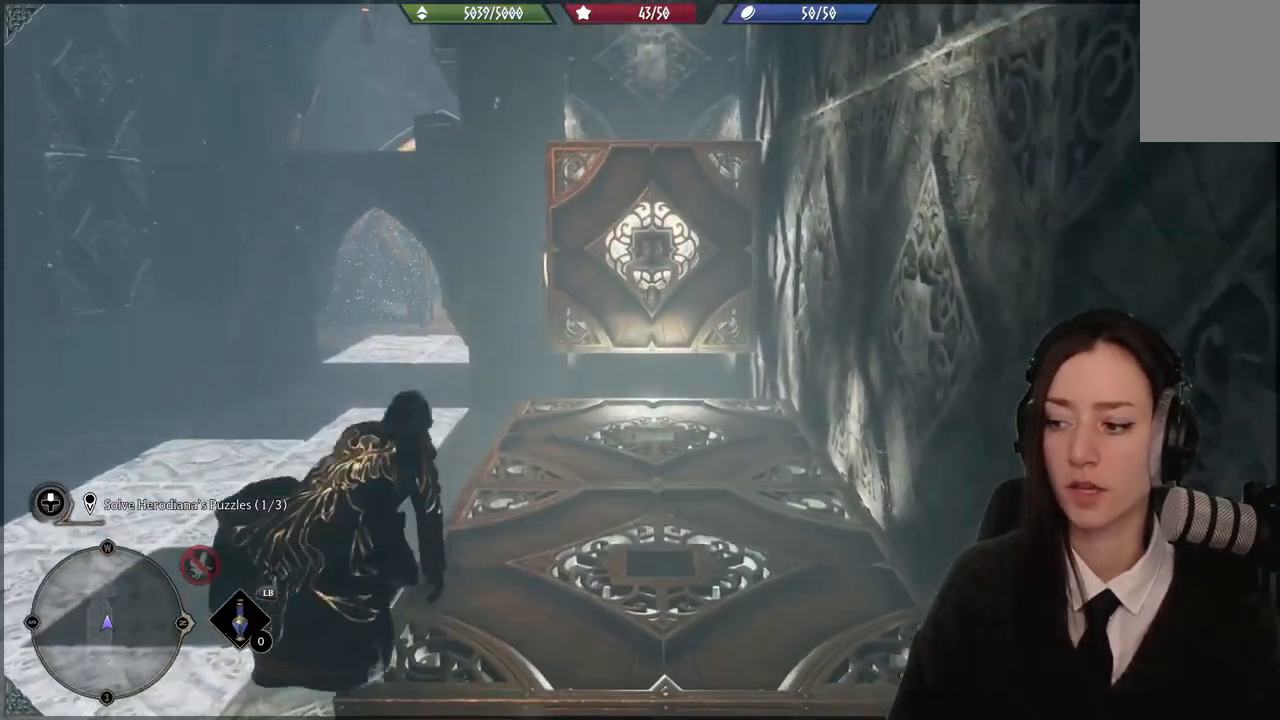
{"buttons": ["L2", "R2"], "left_stick": "center", "right_stick": "up", "events": [[367, "L2", "down"], [367, "left_stick", "center"], [400, "right_stick", "up"], [433, "R2", "down"]]}
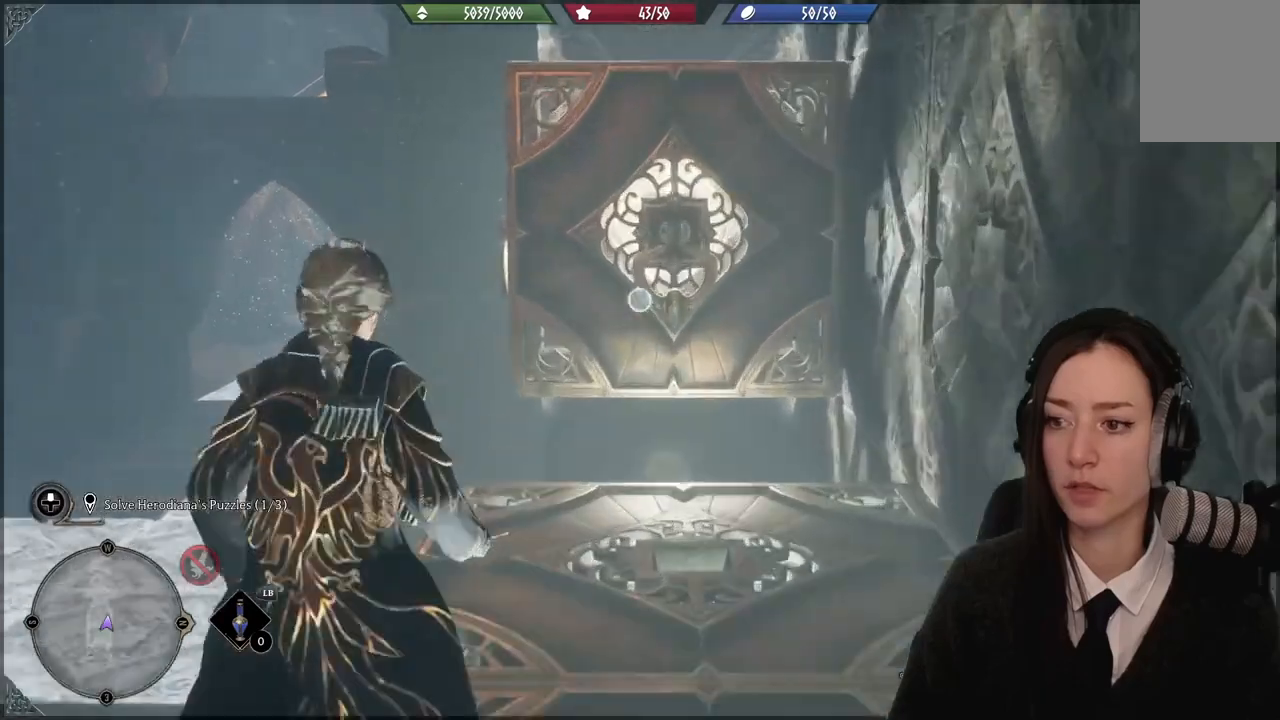
{"buttons": ["L2", "R2"], "left_stick": "center", "right_stick": "center", "events": [[34, "right_stick", "center"], [234, "A", "down"], [301, "A", "up"]]}
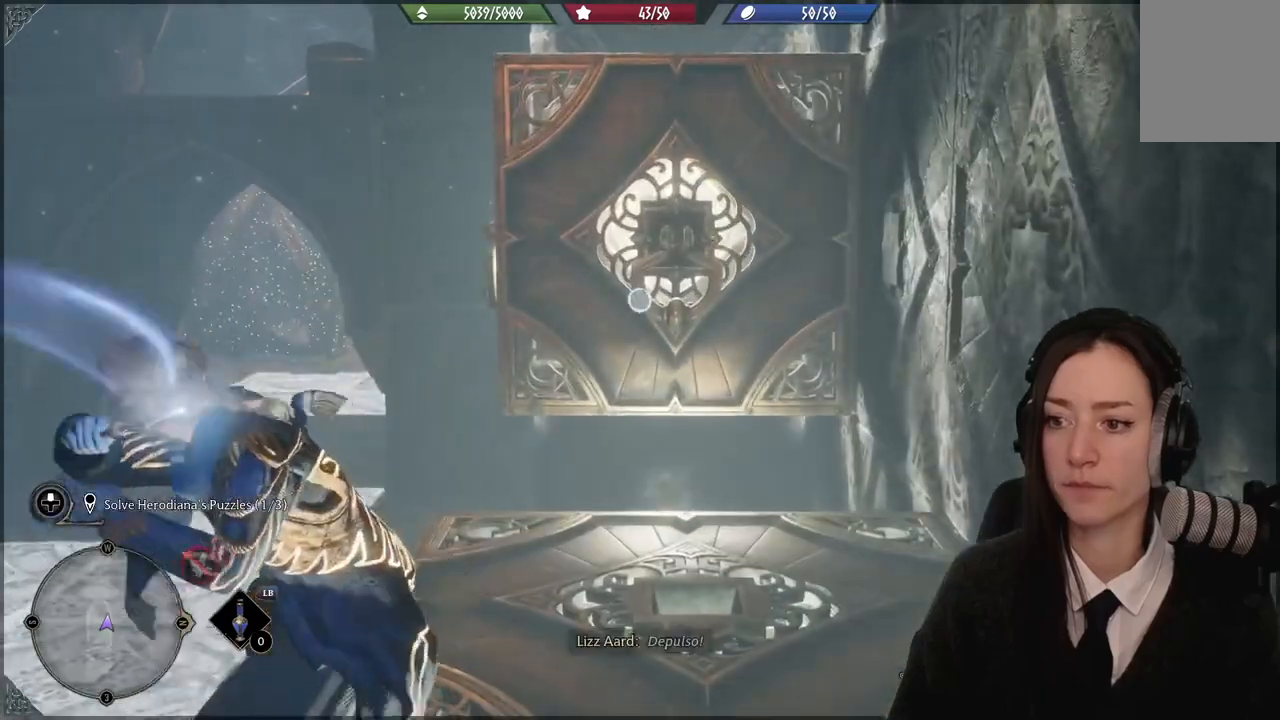
{"buttons": ["L2", "R2"], "left_stick": "center", "right_stick": "center"}
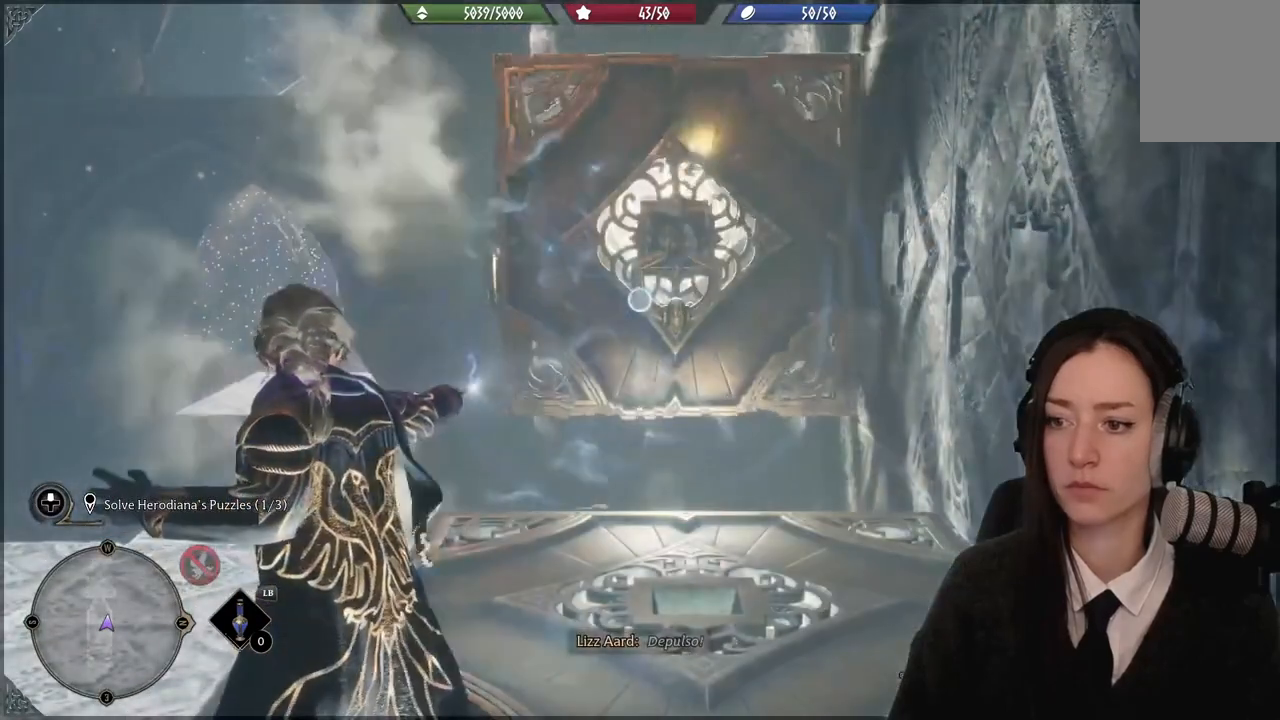
{"buttons": ["L2", "R2"], "left_stick": "center", "right_stick": "center", "events": []}
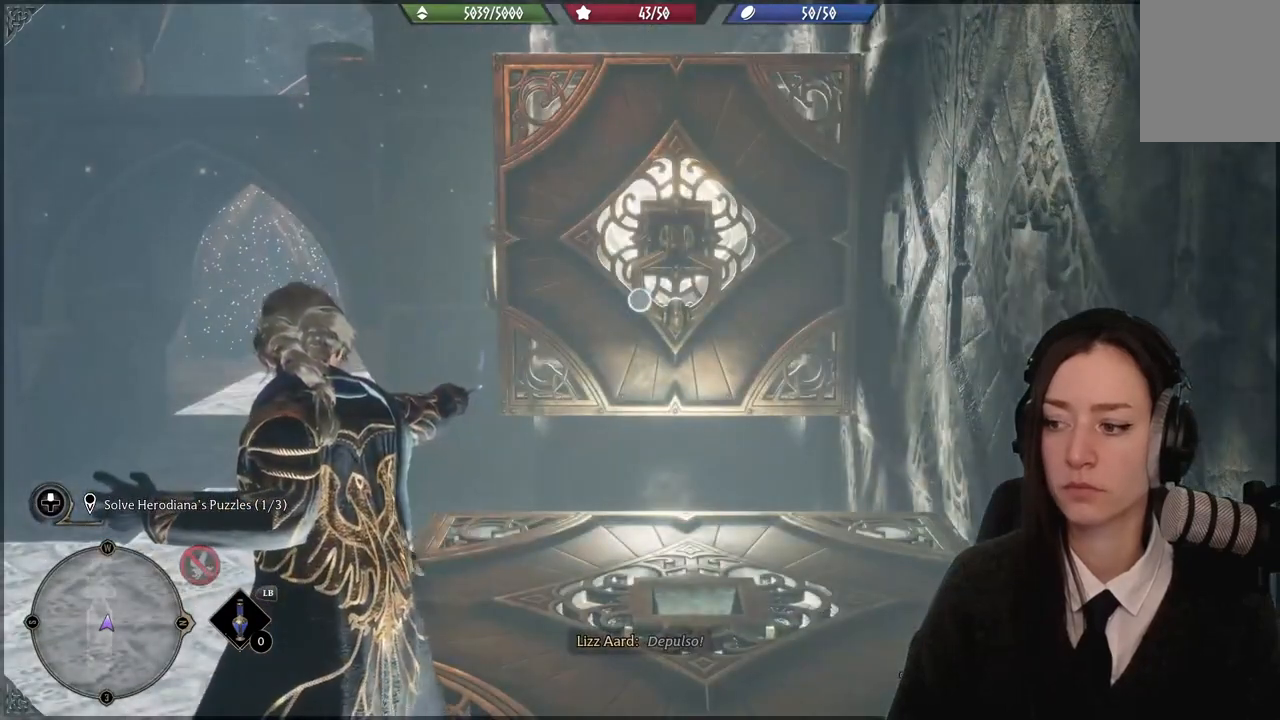
{"buttons": [], "left_stick": "left", "right_stick": "center", "events": [[66, "R2", "up"], [100, "L2", "up"], [200, "left_stick", "up-left"], [267, "left_stick", "left"]]}
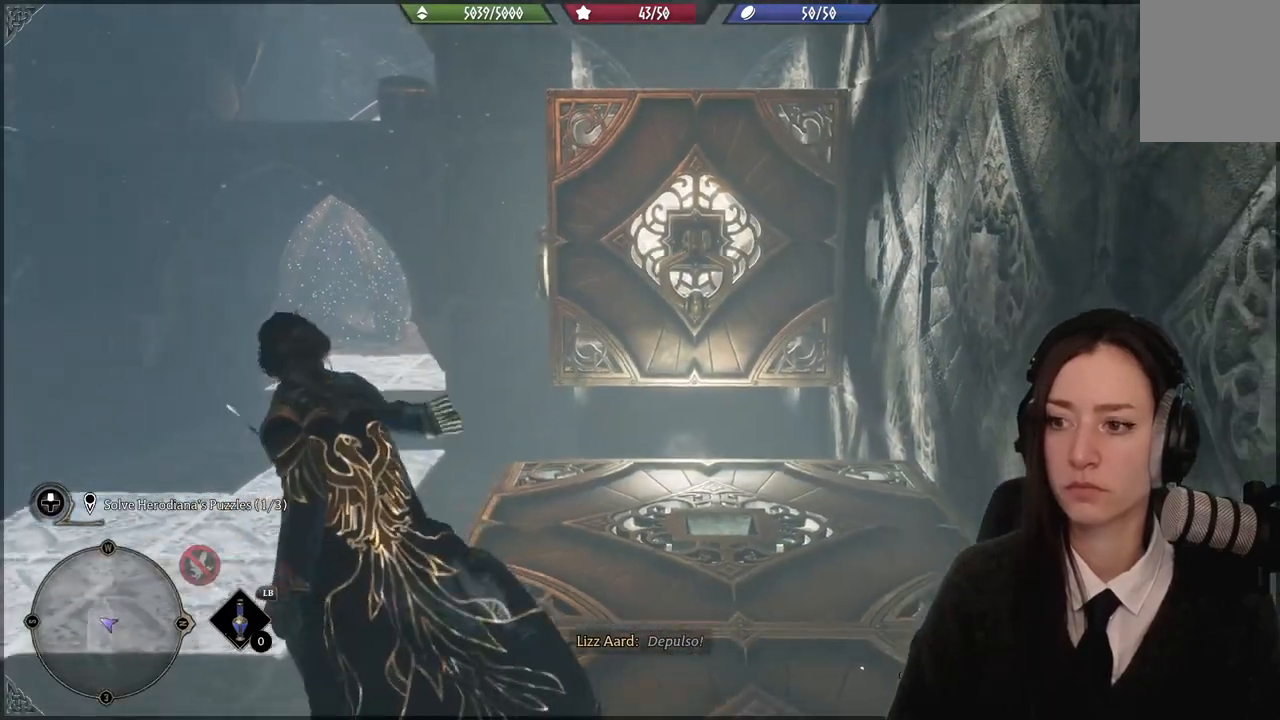
{"buttons": [], "left_stick": "left", "right_stick": "up-right", "events": [[401, "right_stick", "up-right"]]}
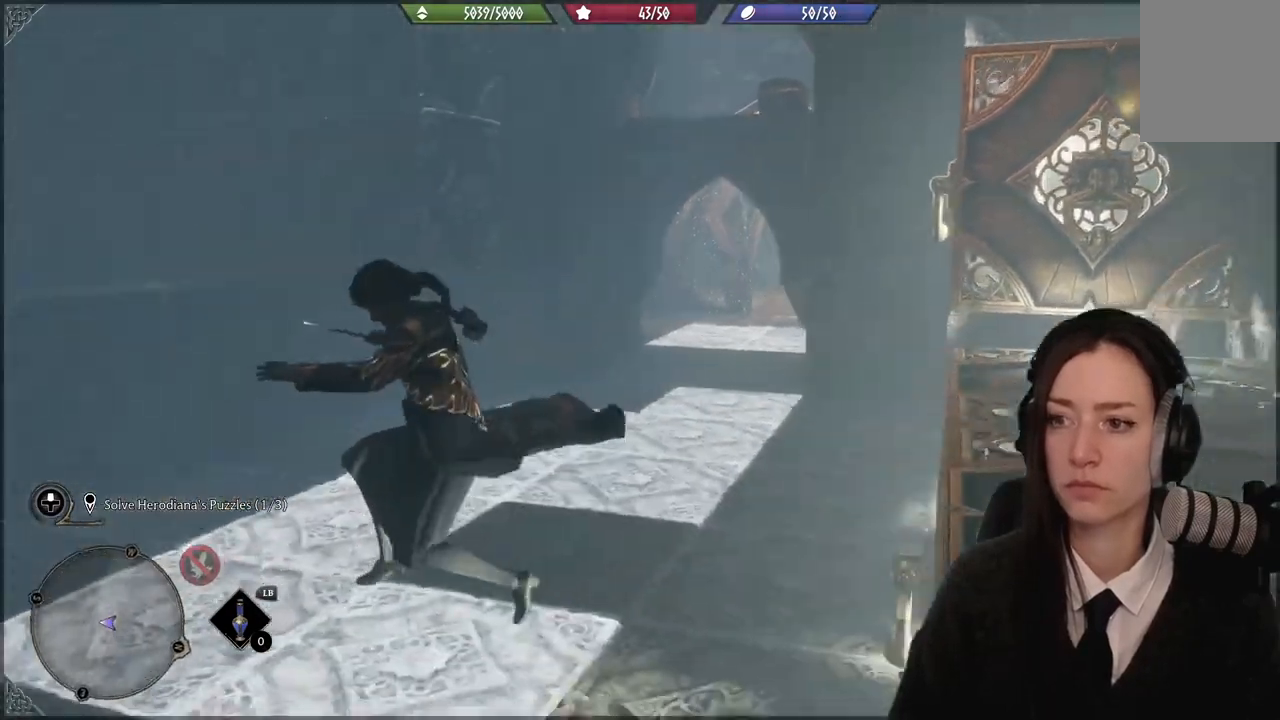
{"buttons": [], "left_stick": "left", "right_stick": "center", "events": [[367, "right_stick", "center"]]}
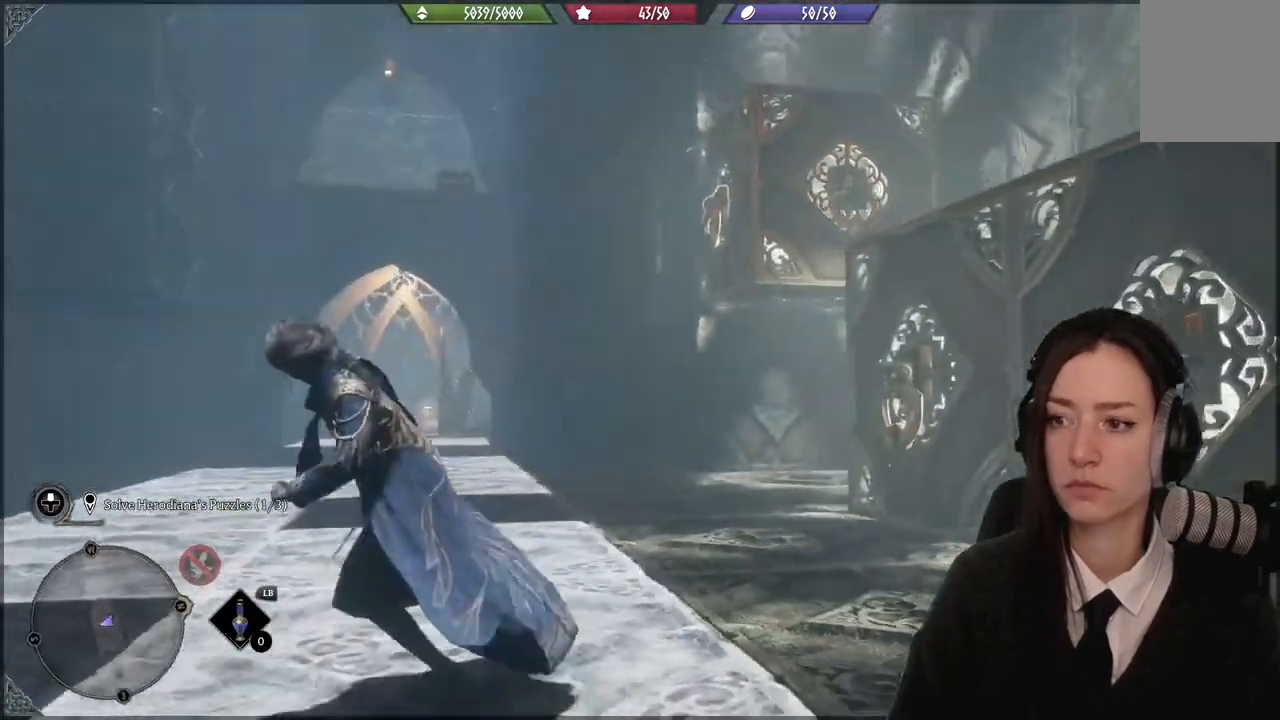
{"buttons": [], "left_stick": "center", "right_stick": "center", "events": [[367, "left_stick", "center"]]}
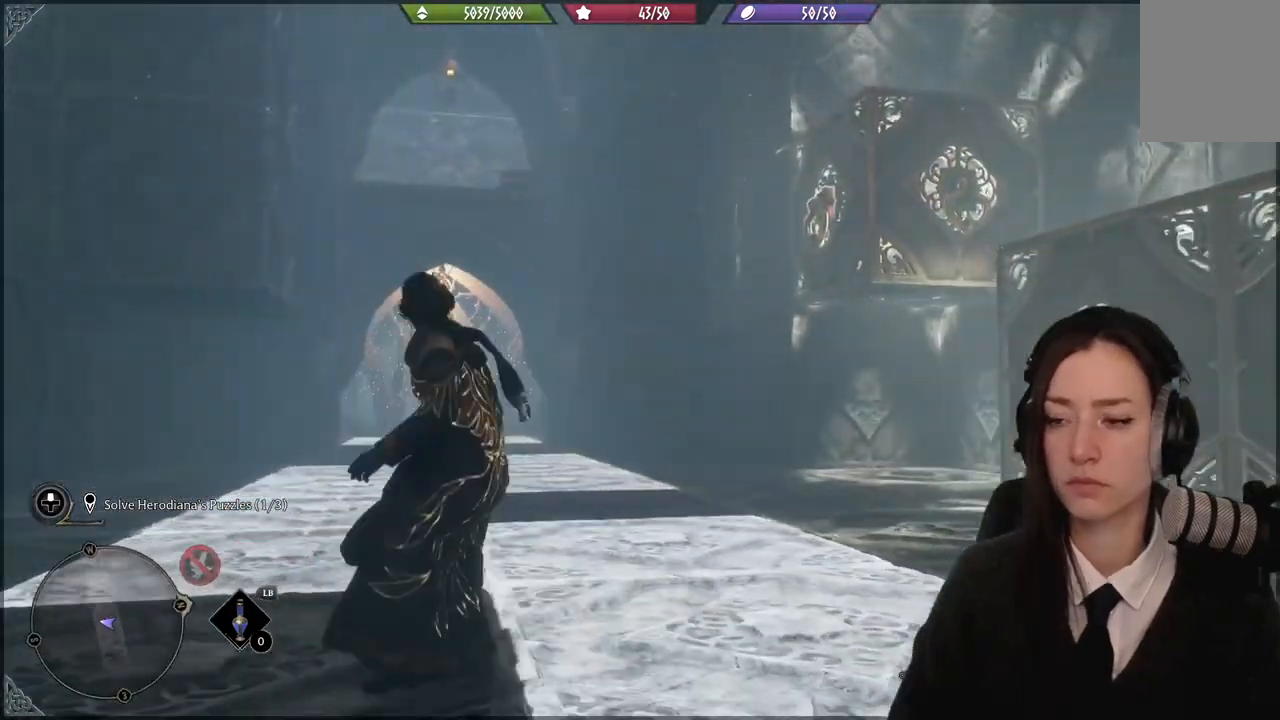
{"buttons": [], "left_stick": "center", "right_stick": "center", "events": []}
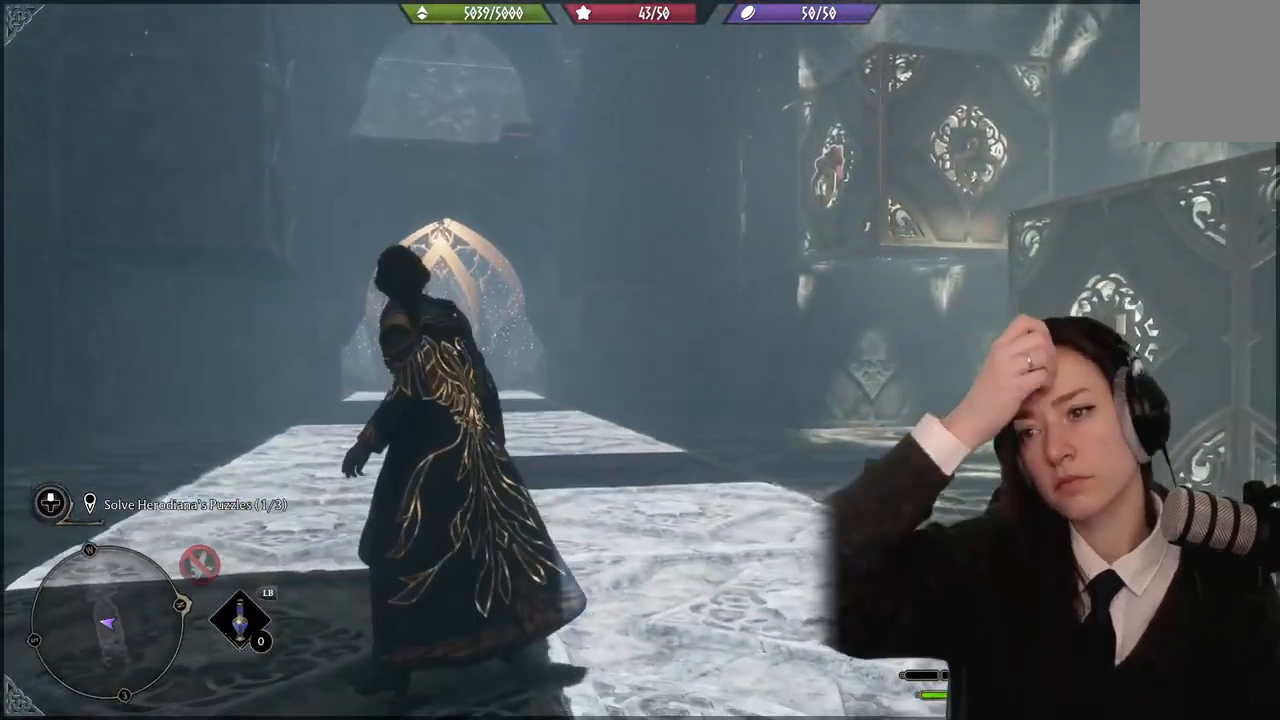
{"buttons": [], "left_stick": "center", "right_stick": "center", "events": []}
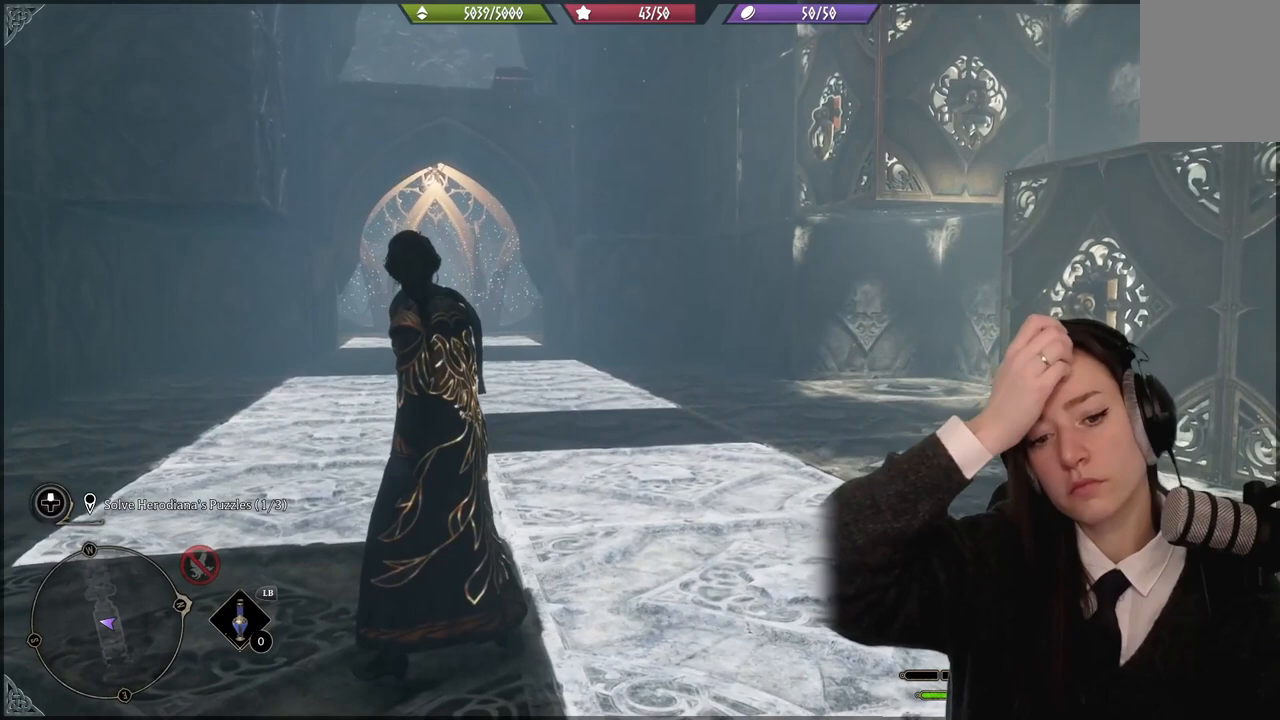
{"buttons": [], "left_stick": "center", "right_stick": "center", "events": []}
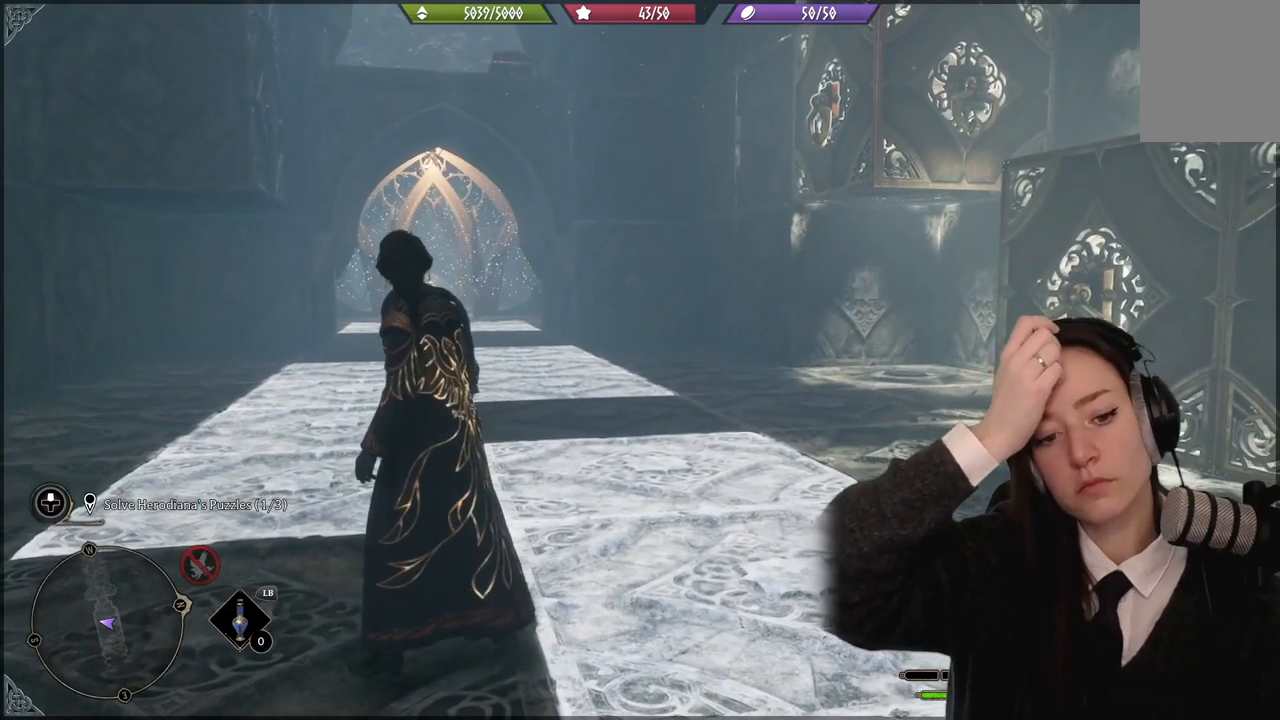
{"buttons": [], "left_stick": "center", "right_stick": "center", "events": []}
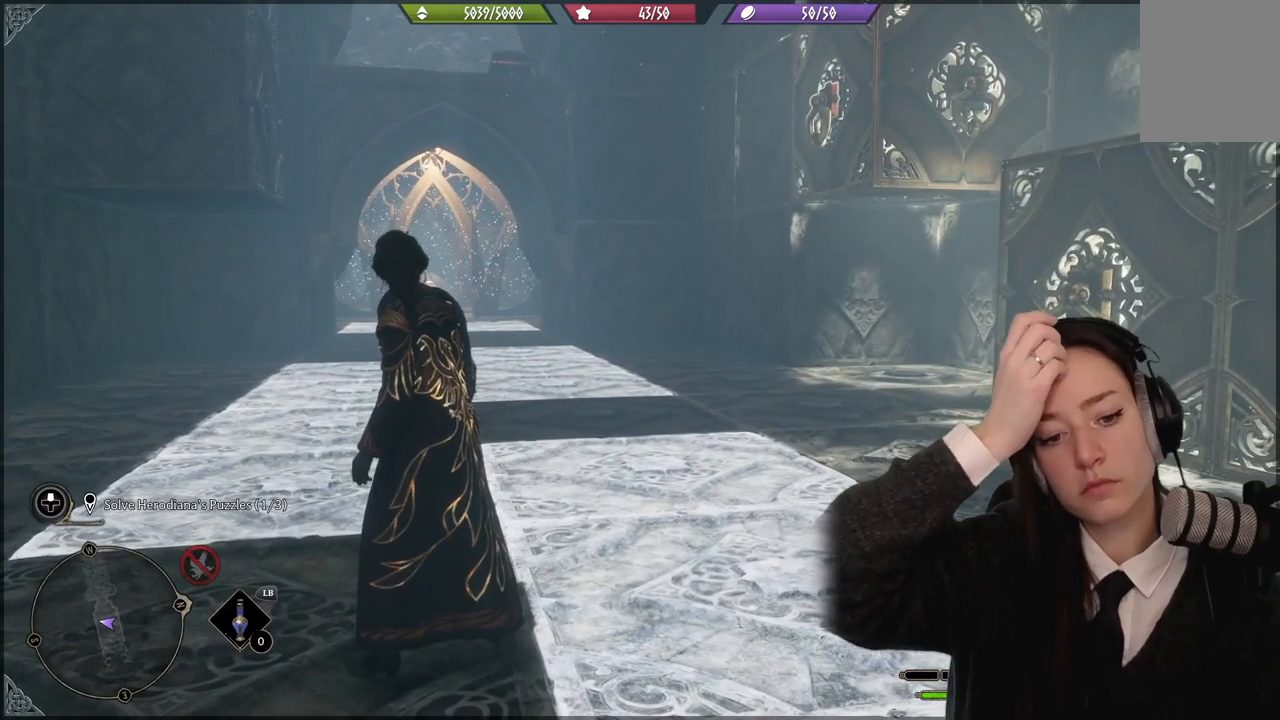
{"buttons": [], "left_stick": "center", "right_stick": "center", "events": []}